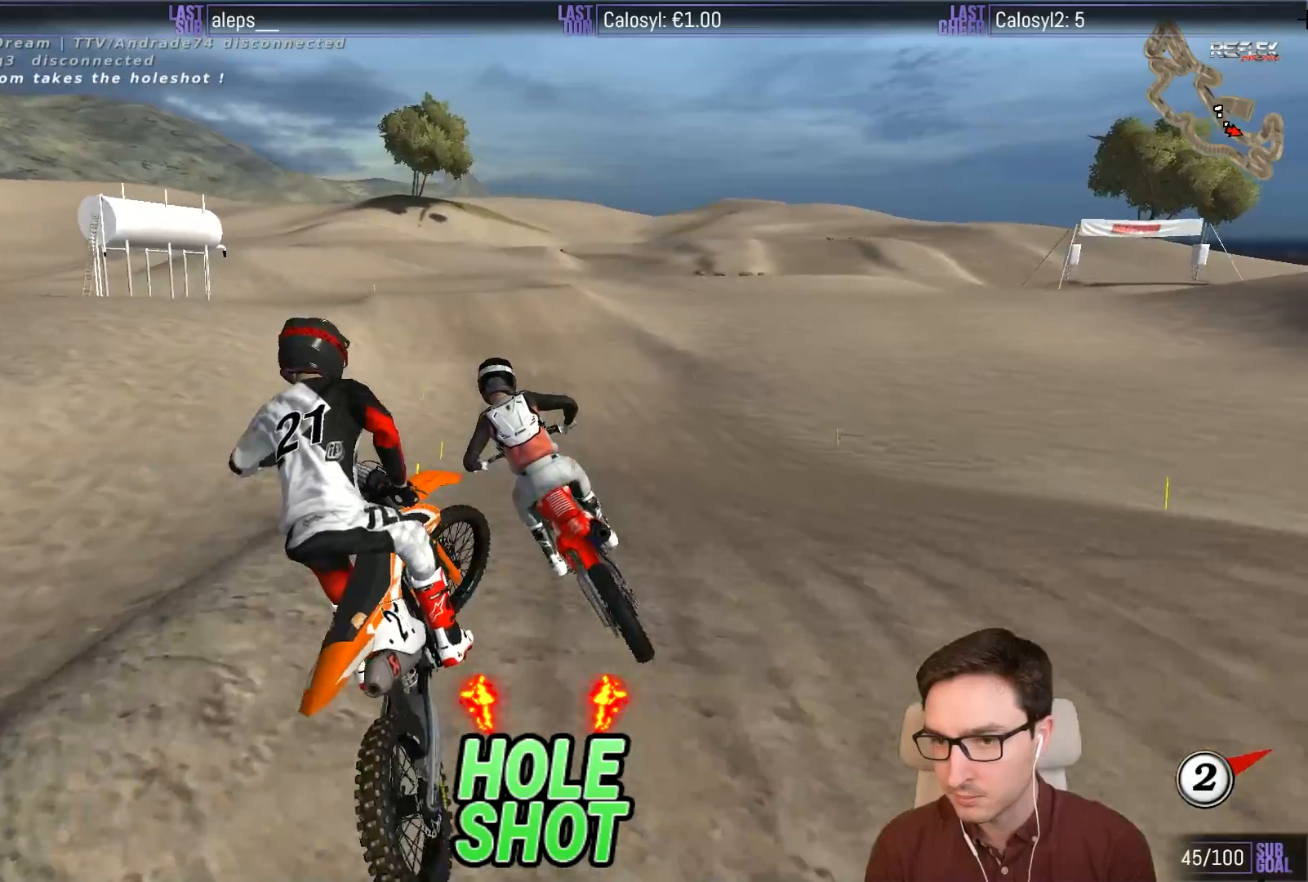
Gameplay with a controller (Xbox layout); each line is a JSON object with the inputs held at the frame after it. "events" lists button and stick changes between this image and that frame as [ms after this image, input, new state], when the widget could be followed in between. Not read: L3 R3 right_stick.
{"buttons": ["L1", "R2"], "left_stick": "center", "events": [[83, "B", "down"], [83, "left_stick", "down"], [183, "B", "up"], [183, "L1", "down"], [183, "left_stick", "center"]]}
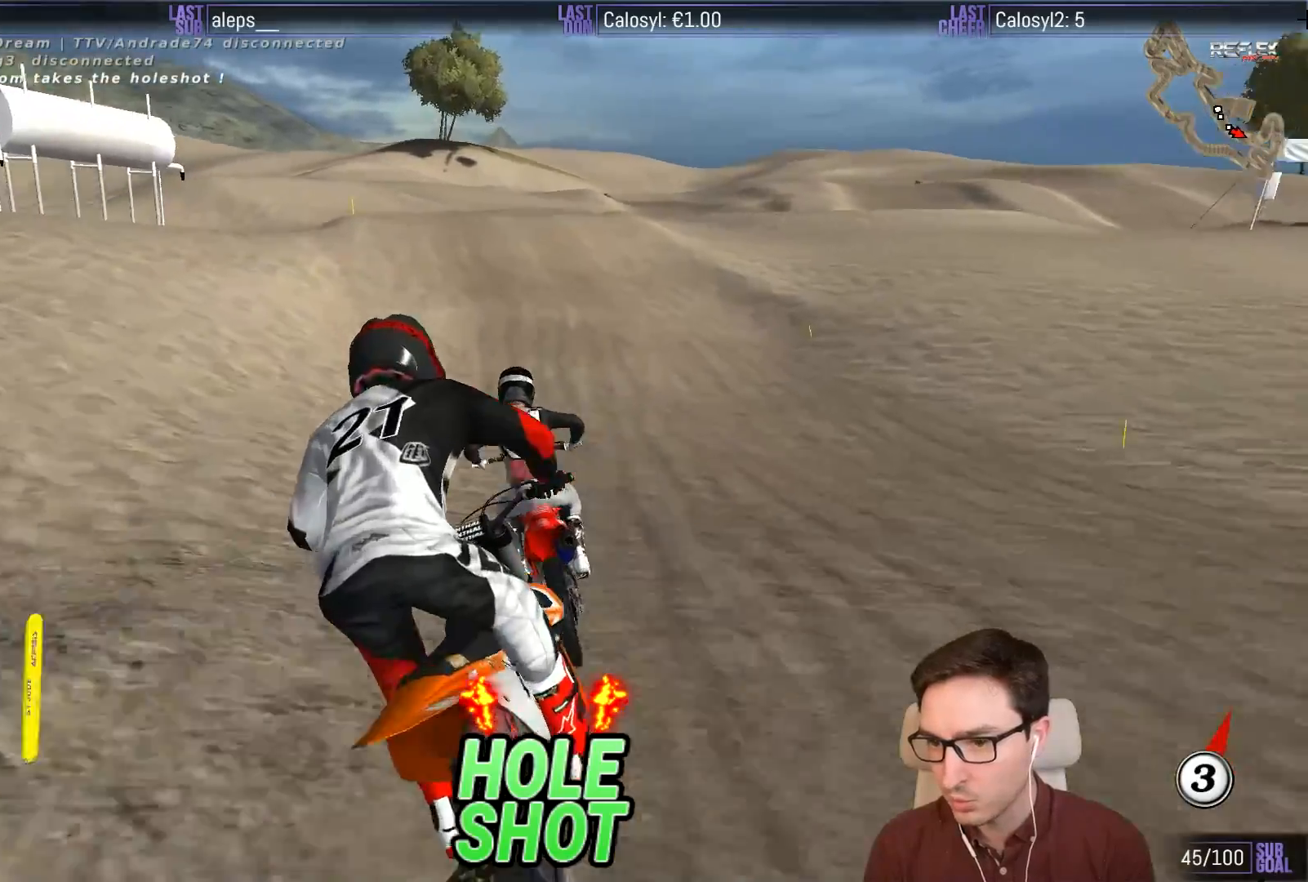
{"buttons": ["L1"], "left_stick": "center", "events": [[117, "left_stick", "left"], [367, "R2", "up"], [483, "left_stick", "center"]]}
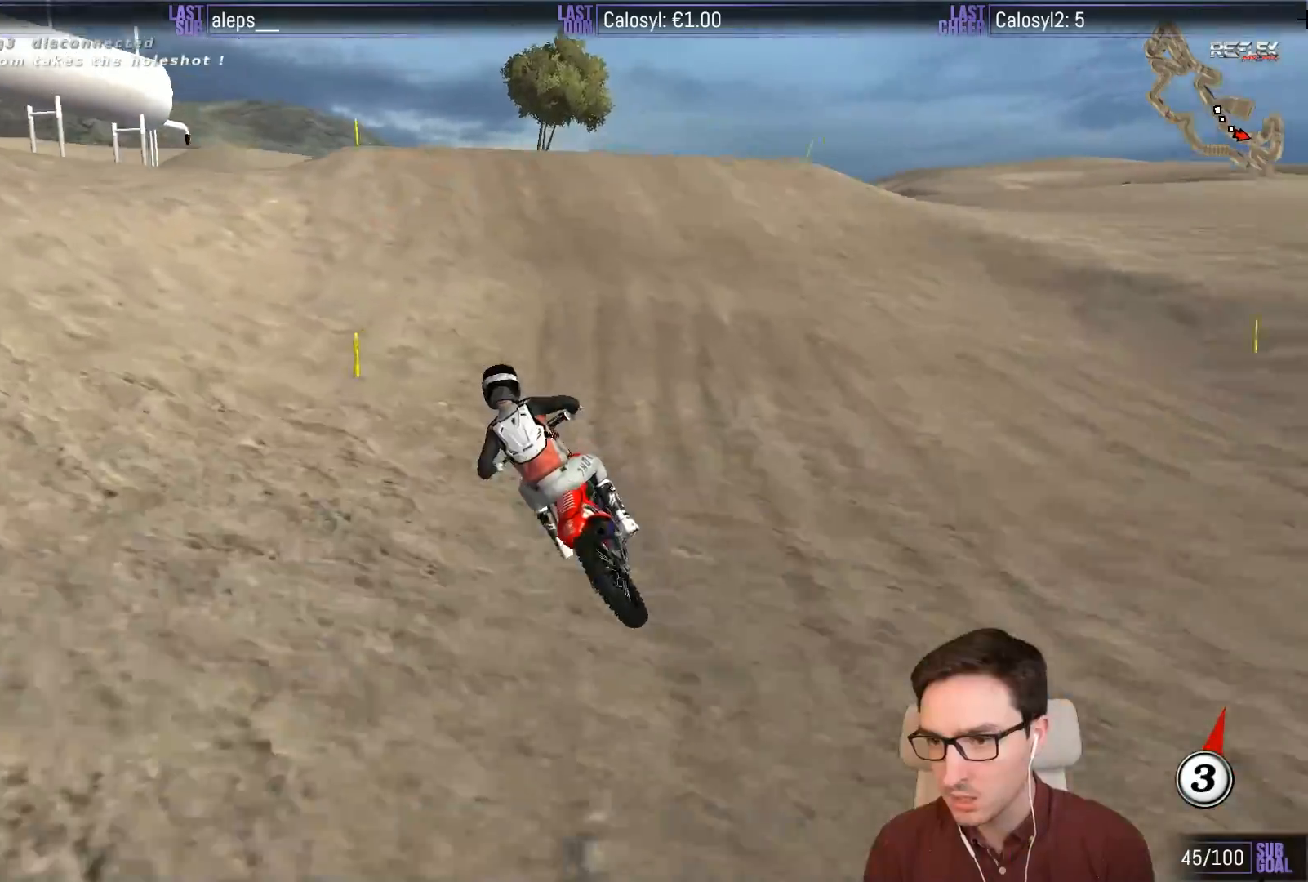
{"buttons": ["L1", "R2"], "left_stick": "right", "events": [[83, "R2", "down"], [217, "R2", "up"], [250, "left_stick", "right"], [417, "R2", "down"]]}
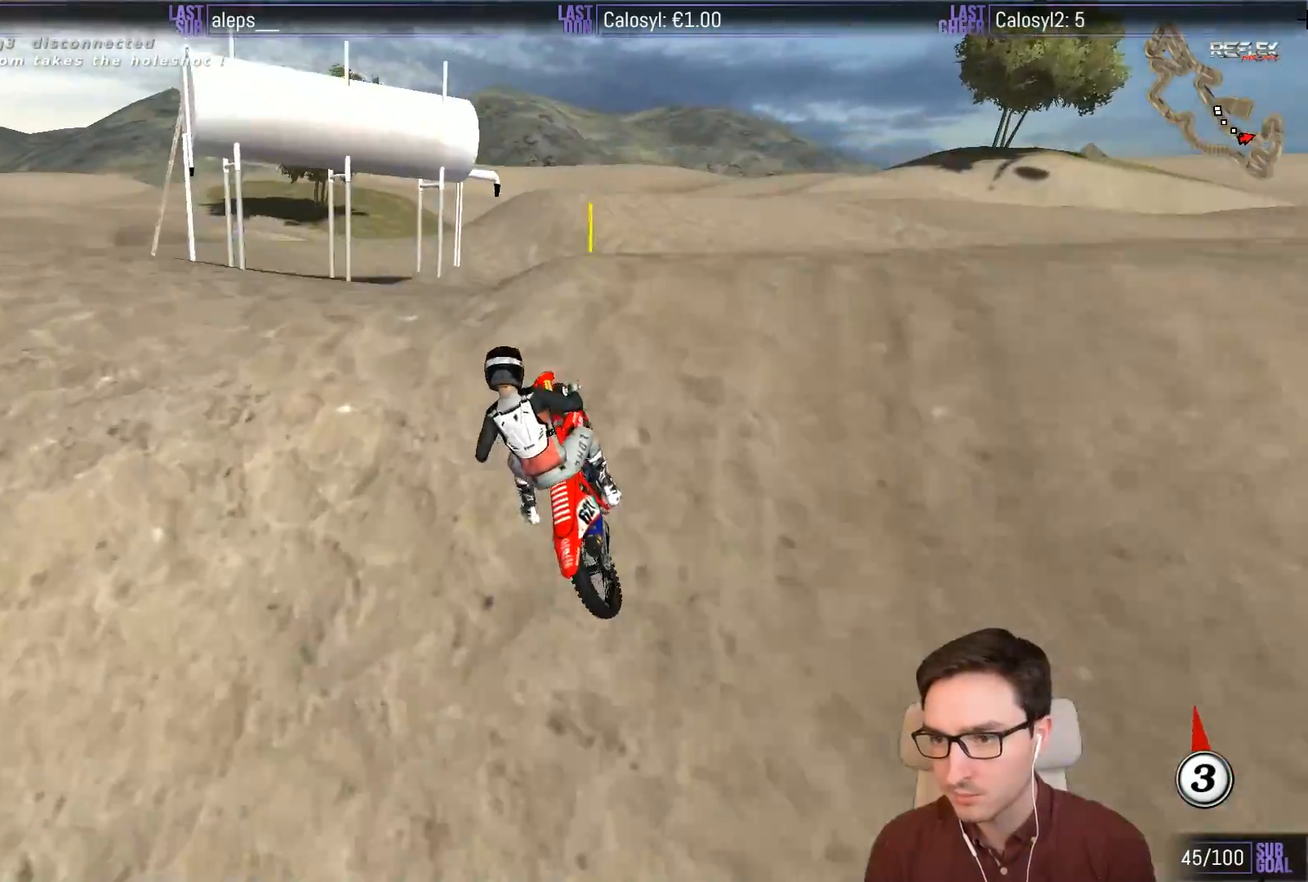
{"buttons": [], "left_stick": "left", "events": [[17, "L1", "up"], [50, "left_stick", "center"], [350, "left_stick", "left"], [417, "R2", "up"]]}
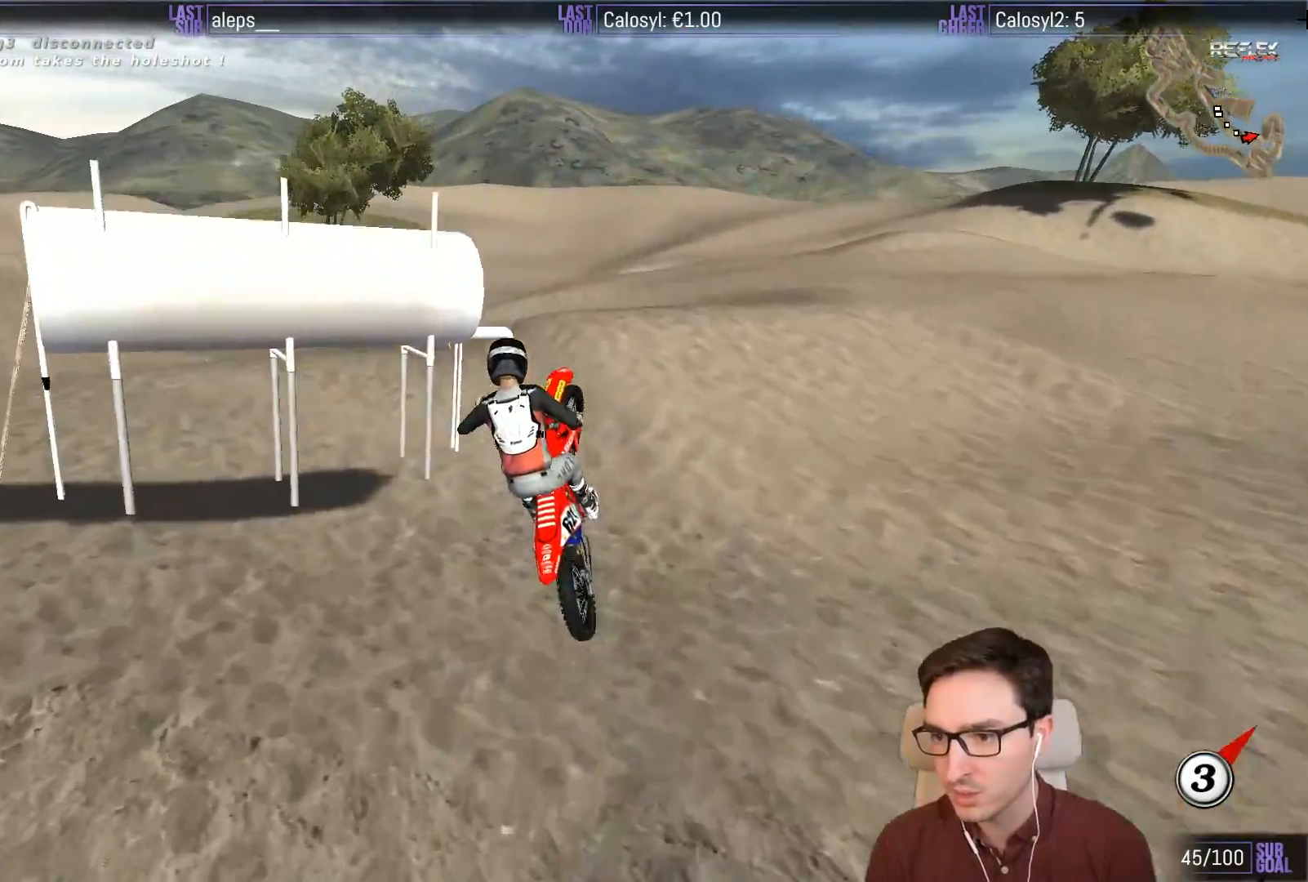
{"buttons": ["X", "L1"], "left_stick": "left", "events": [[133, "A", "down"], [183, "L1", "down"], [317, "A", "up"], [483, "X", "down"]]}
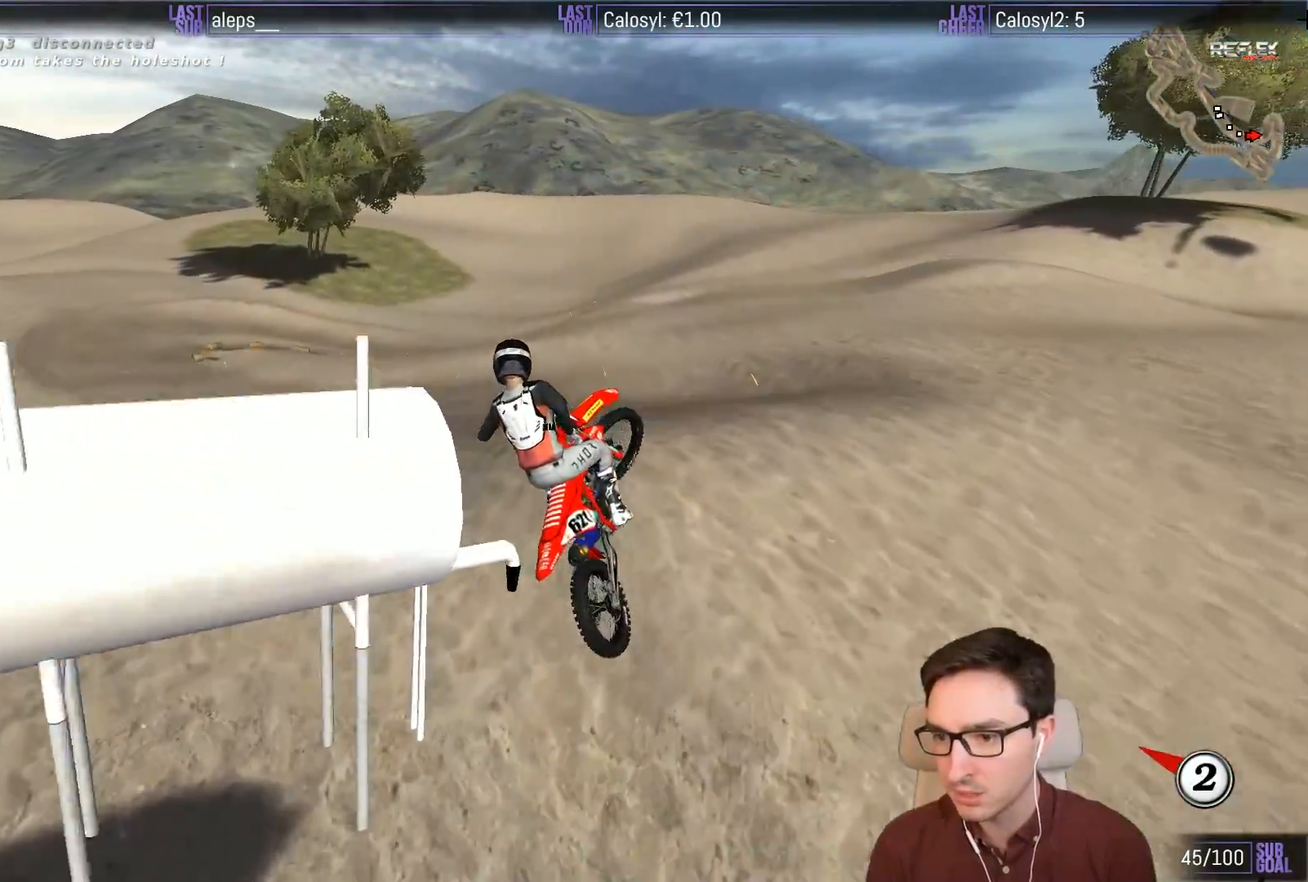
{"buttons": ["R2"], "left_stick": "center", "events": [[117, "X", "up"], [283, "R2", "down"], [450, "L1", "up"], [483, "left_stick", "center"]]}
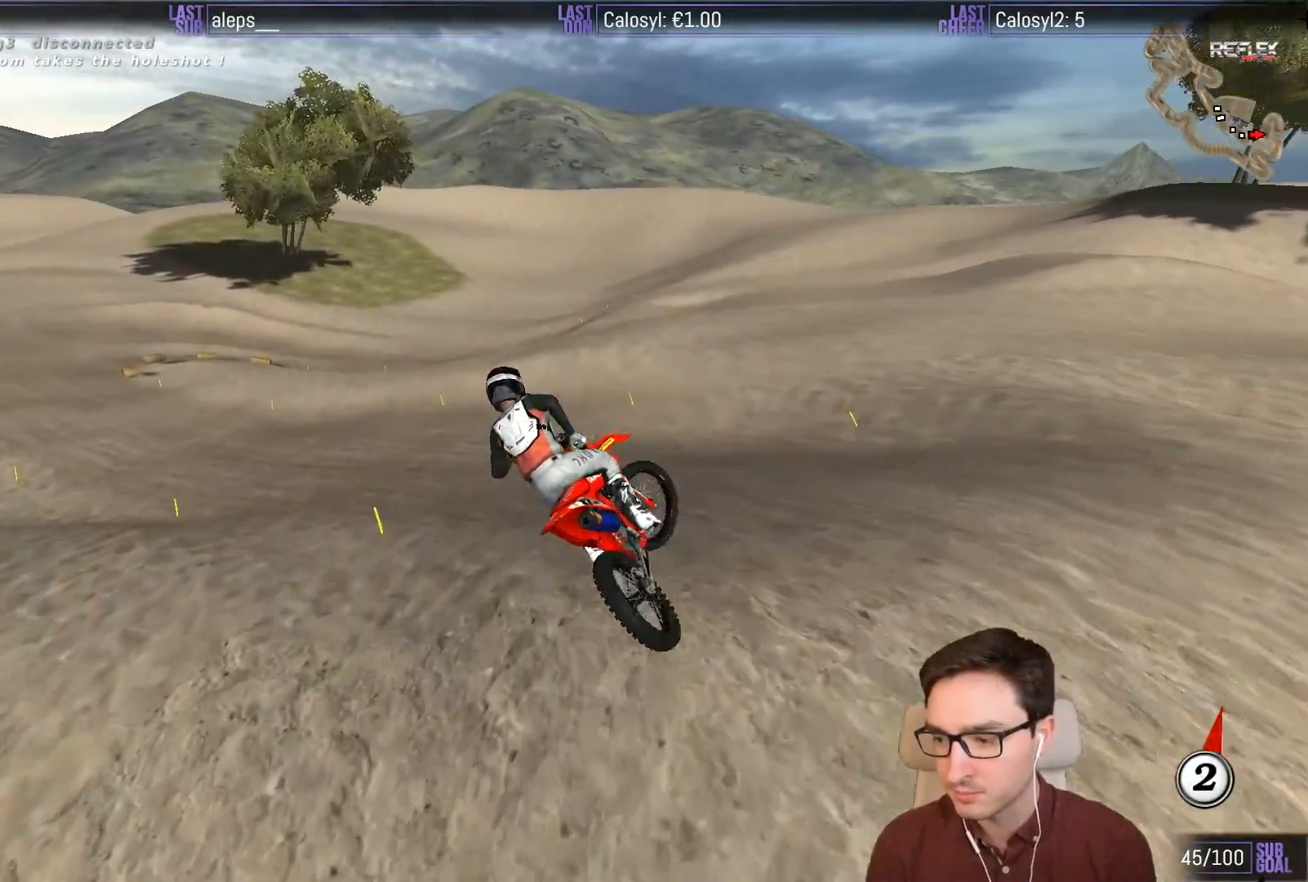
{"buttons": ["L1"], "left_stick": "center", "events": [[50, "left_stick", "right"], [217, "L1", "down"], [217, "R2", "up"], [217, "left_stick", "center"]]}
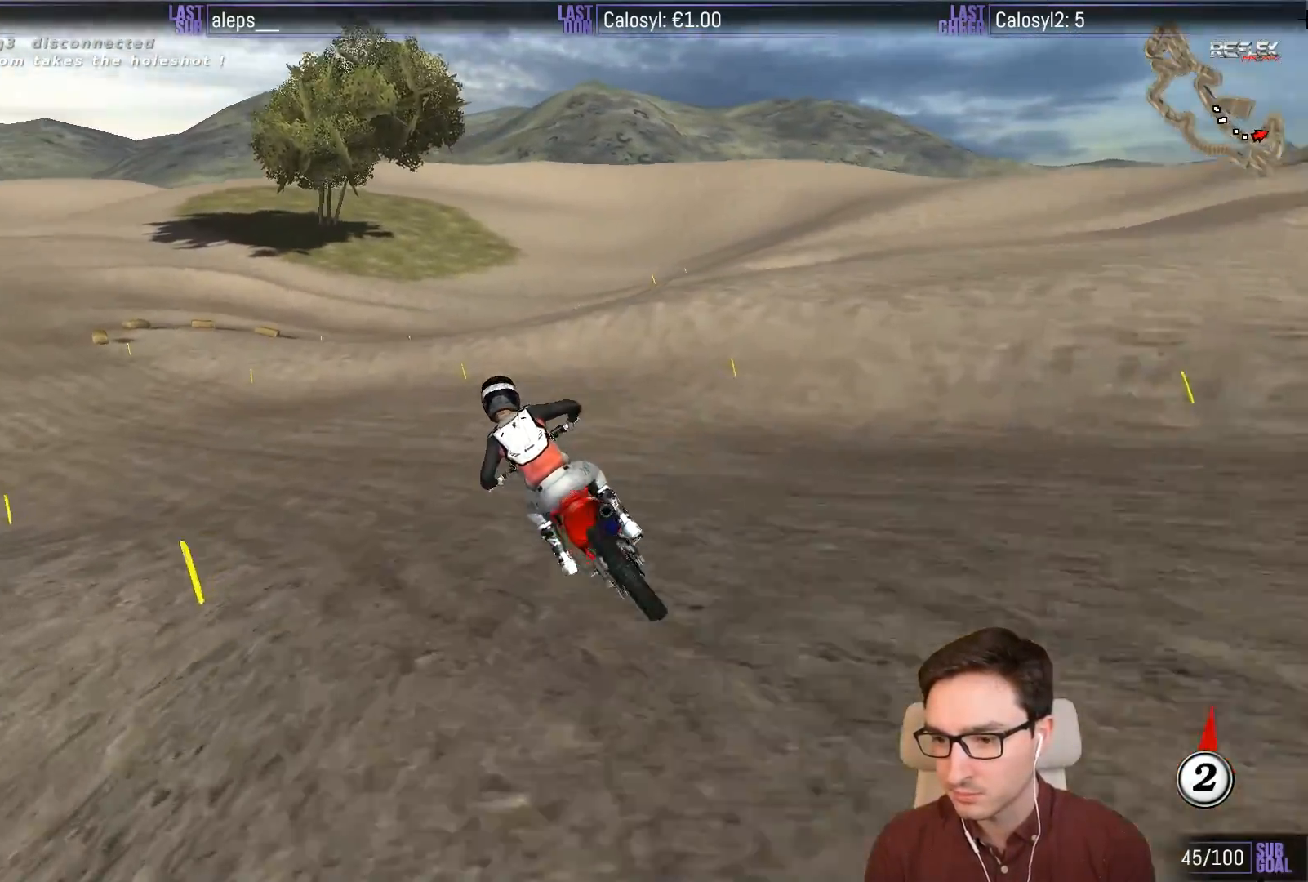
{"buttons": ["L1"], "left_stick": "center", "events": []}
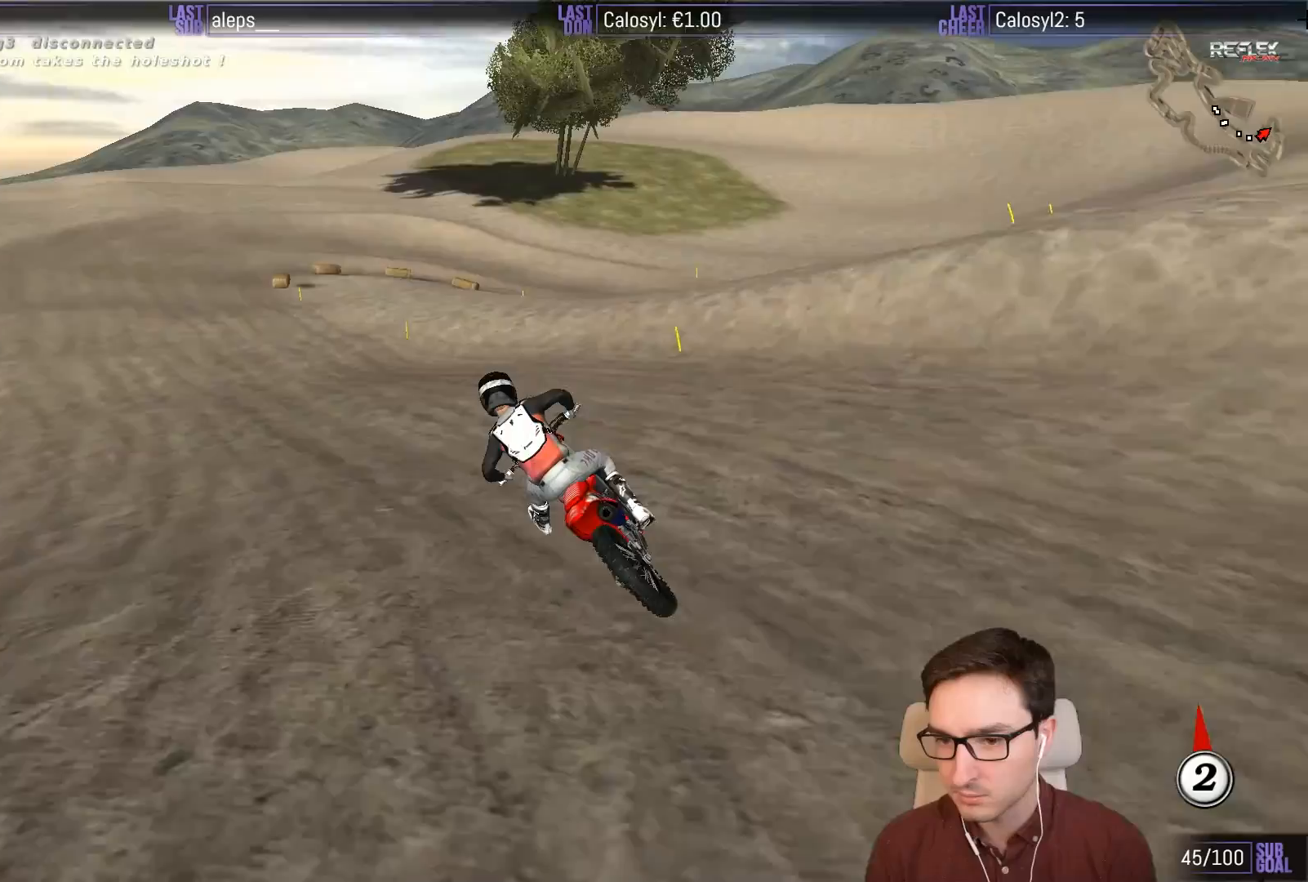
{"buttons": ["L1", "R2"], "left_stick": "center", "events": [[417, "R2", "down"]]}
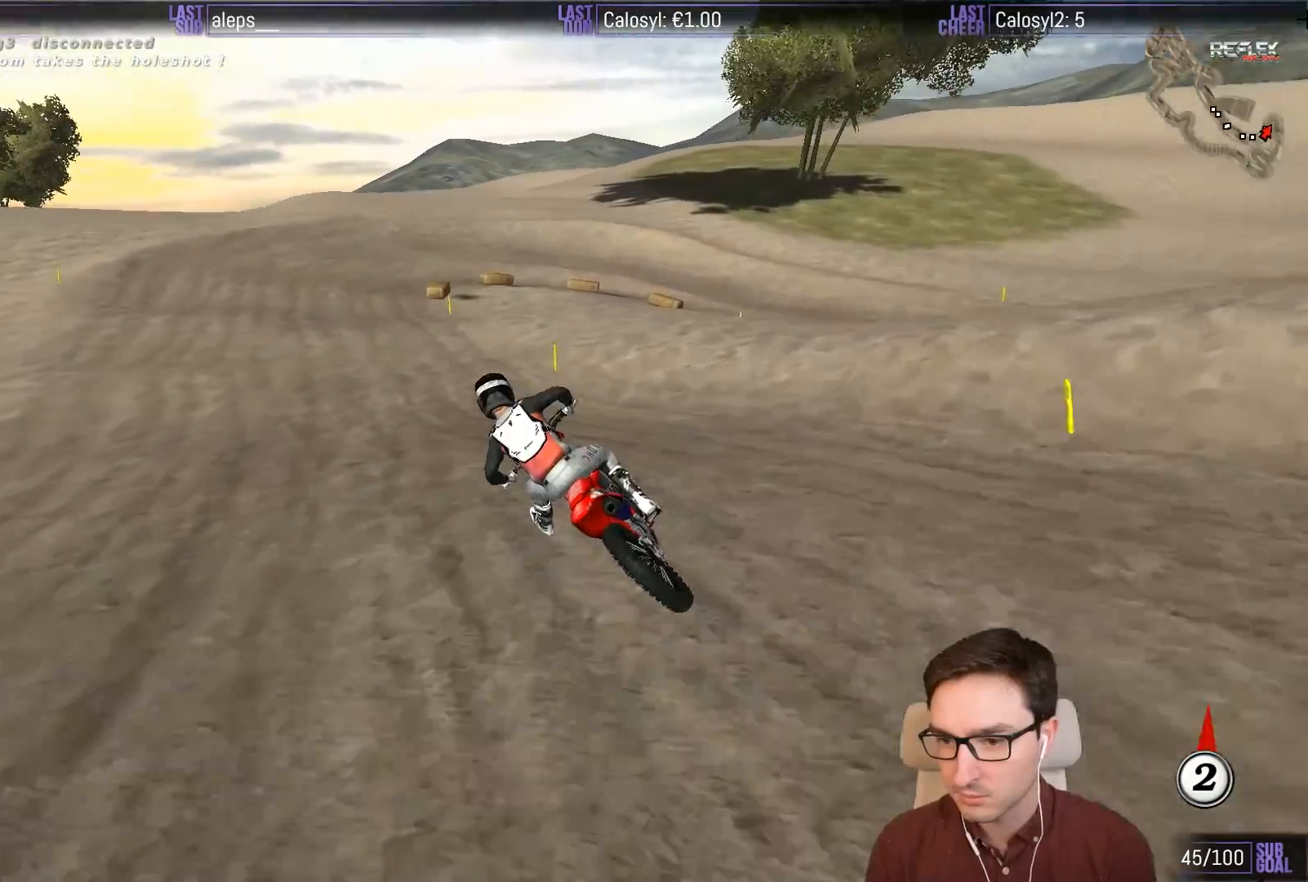
{"buttons": ["L1", "R2"], "left_stick": "right", "events": [[50, "R2", "up"], [50, "left_stick", "right"], [183, "R2", "down"], [267, "left_stick", "center"], [367, "left_stick", "right"]]}
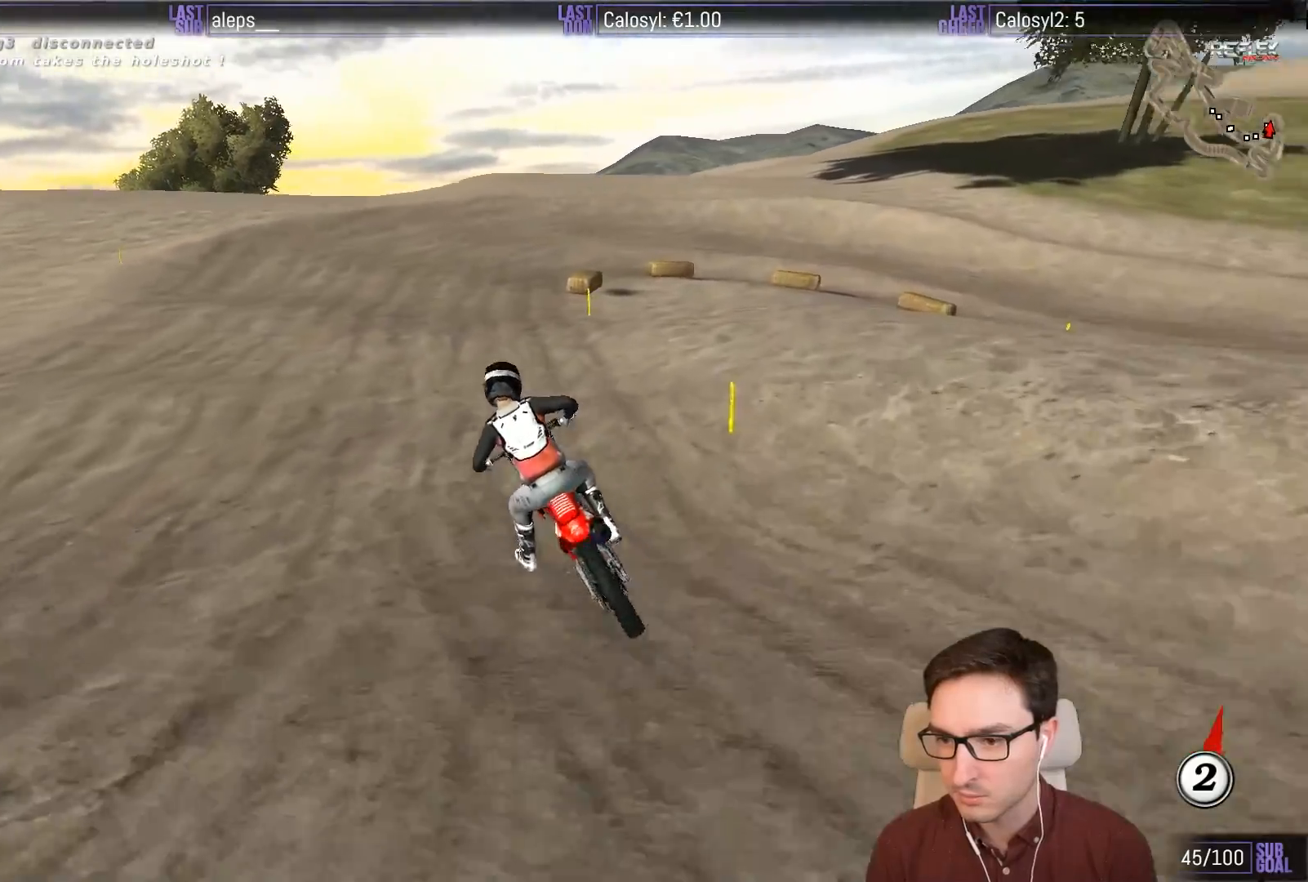
{"buttons": ["A", "L1", "L2"], "left_stick": "down-right", "events": [[67, "R2", "up"], [150, "L1", "up"], [167, "X", "down"], [167, "left_stick", "down-right"], [233, "X", "up"], [333, "A", "down"], [333, "X", "down"], [450, "L1", "down"], [483, "L2", "down"], [483, "X", "up"]]}
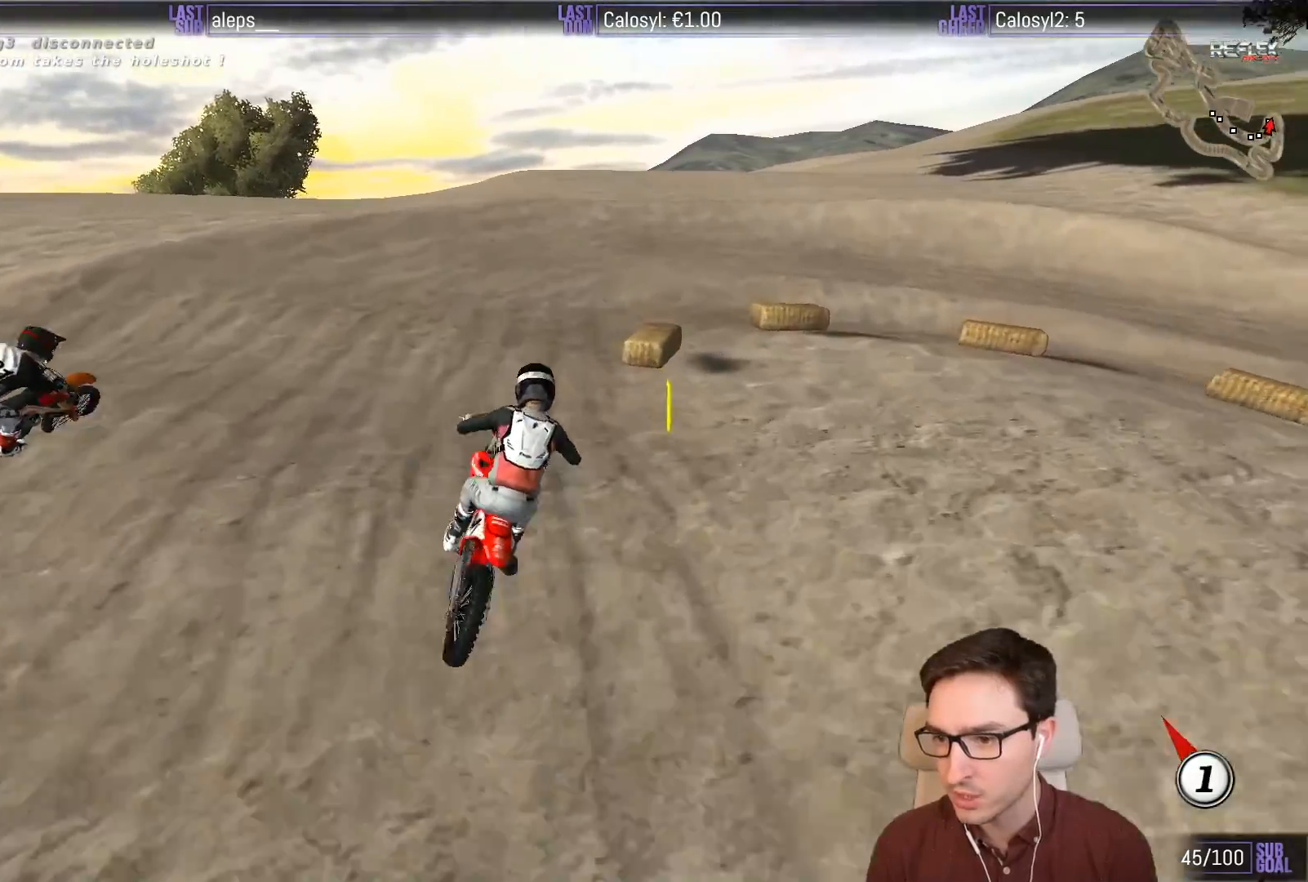
{"buttons": [], "left_stick": "center", "events": [[33, "X", "down"], [133, "left_stick", "center"], [167, "A", "up"], [167, "L1", "up"], [167, "L2", "up"], [167, "X", "up"]]}
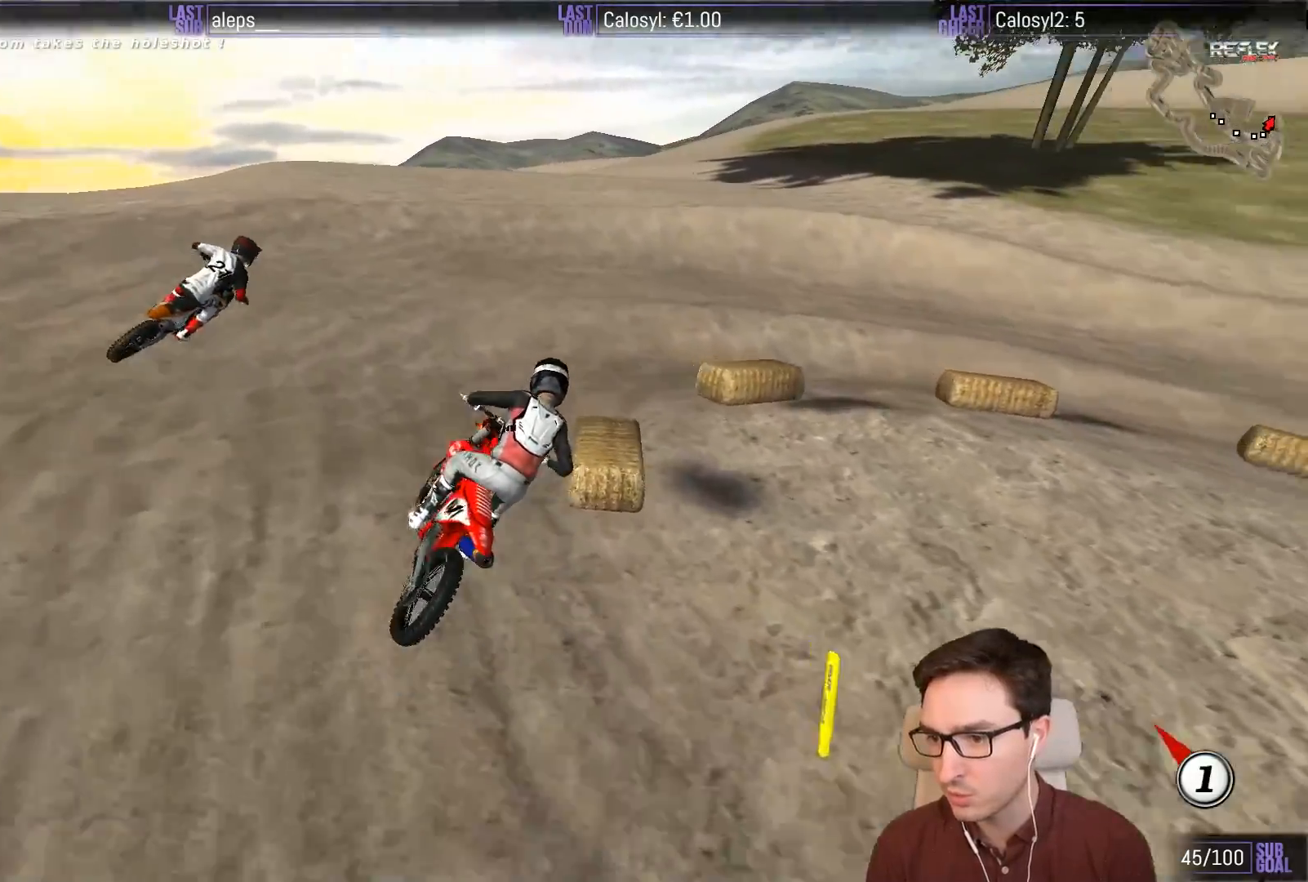
{"buttons": ["L1"], "left_stick": "center", "events": [[33, "L1", "down"], [100, "R2", "down"], [200, "R2", "up"], [333, "R2", "down"], [433, "R2", "up"]]}
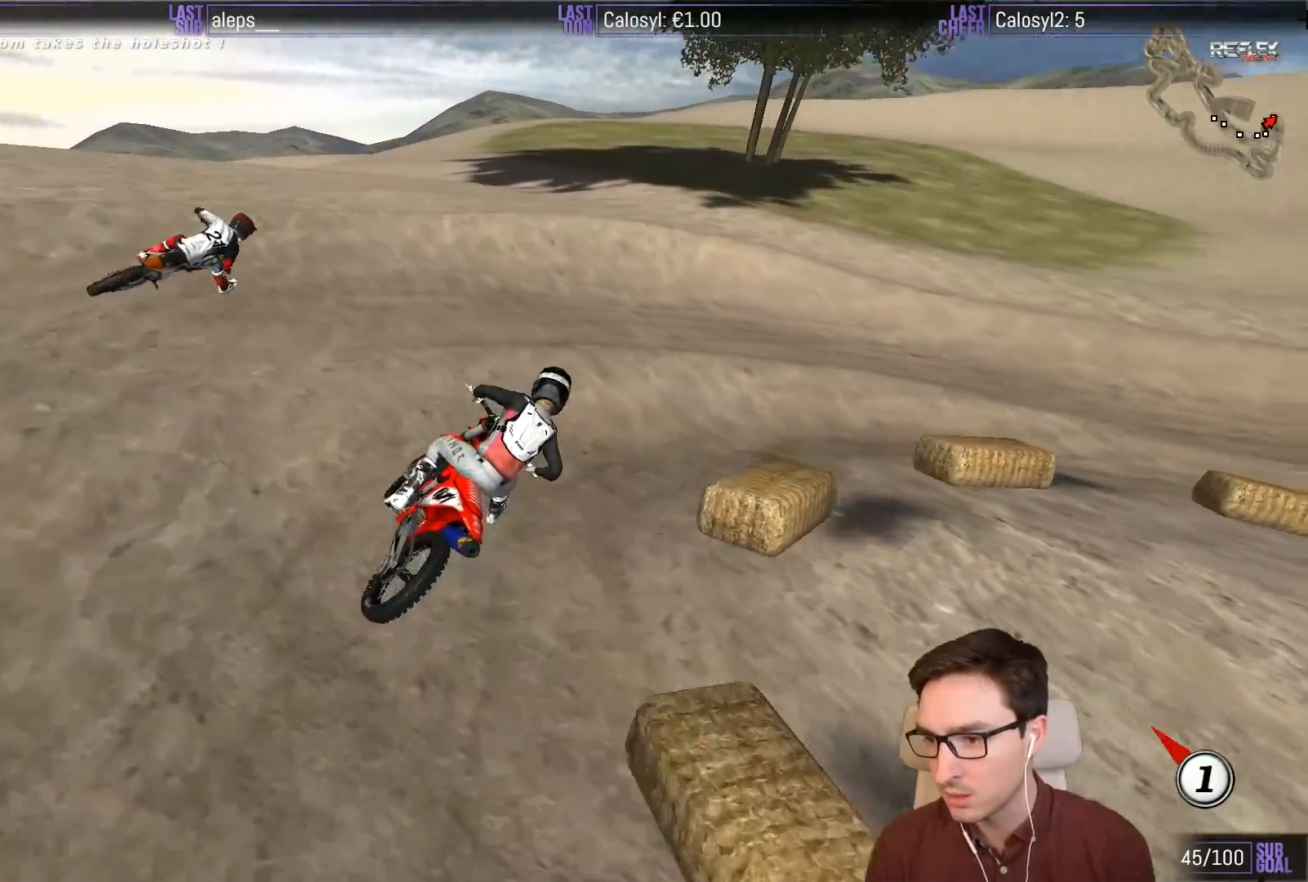
{"buttons": ["L1", "R2"], "left_stick": "center", "events": [[67, "R2", "down"], [67, "left_stick", "right"], [133, "R2", "up"], [333, "R2", "down"], [467, "left_stick", "center"]]}
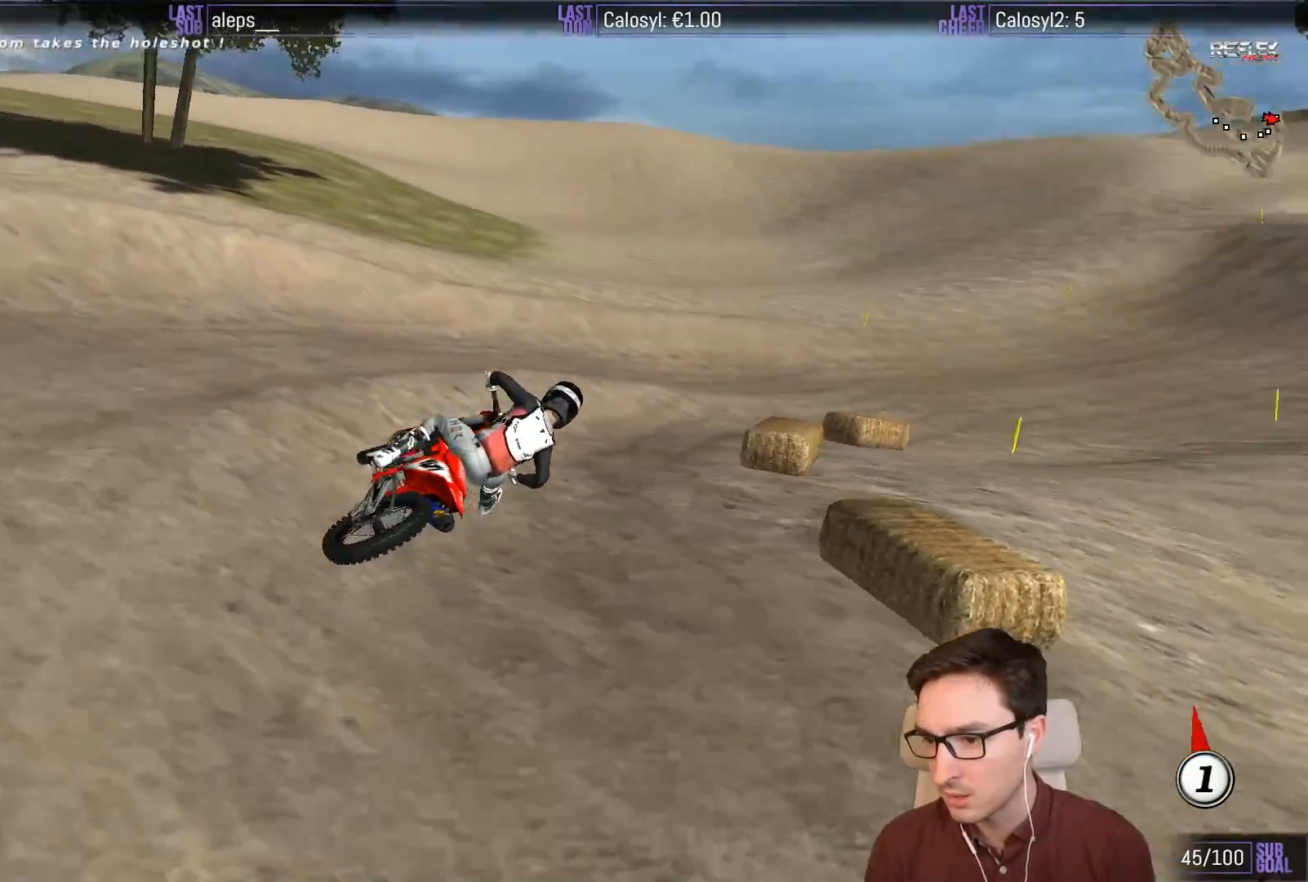
{"buttons": ["L1", "R2"], "left_stick": "center", "events": [[100, "left_stick", "left"], [267, "left_stick", "center"]]}
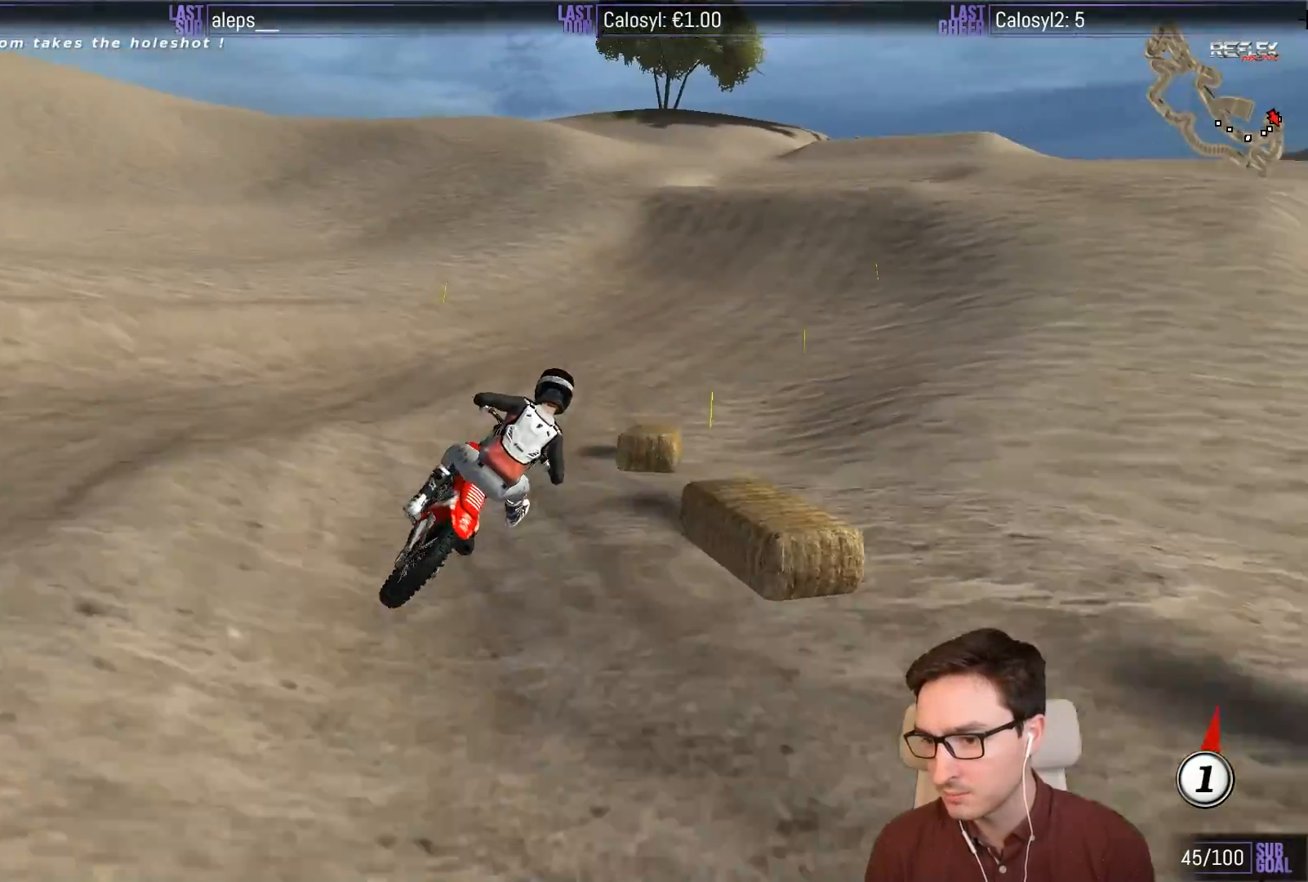
{"buttons": ["L1", "R2"], "left_stick": "center", "events": [[200, "left_stick", "down"], [317, "left_stick", "down-left"], [500, "left_stick", "center"]]}
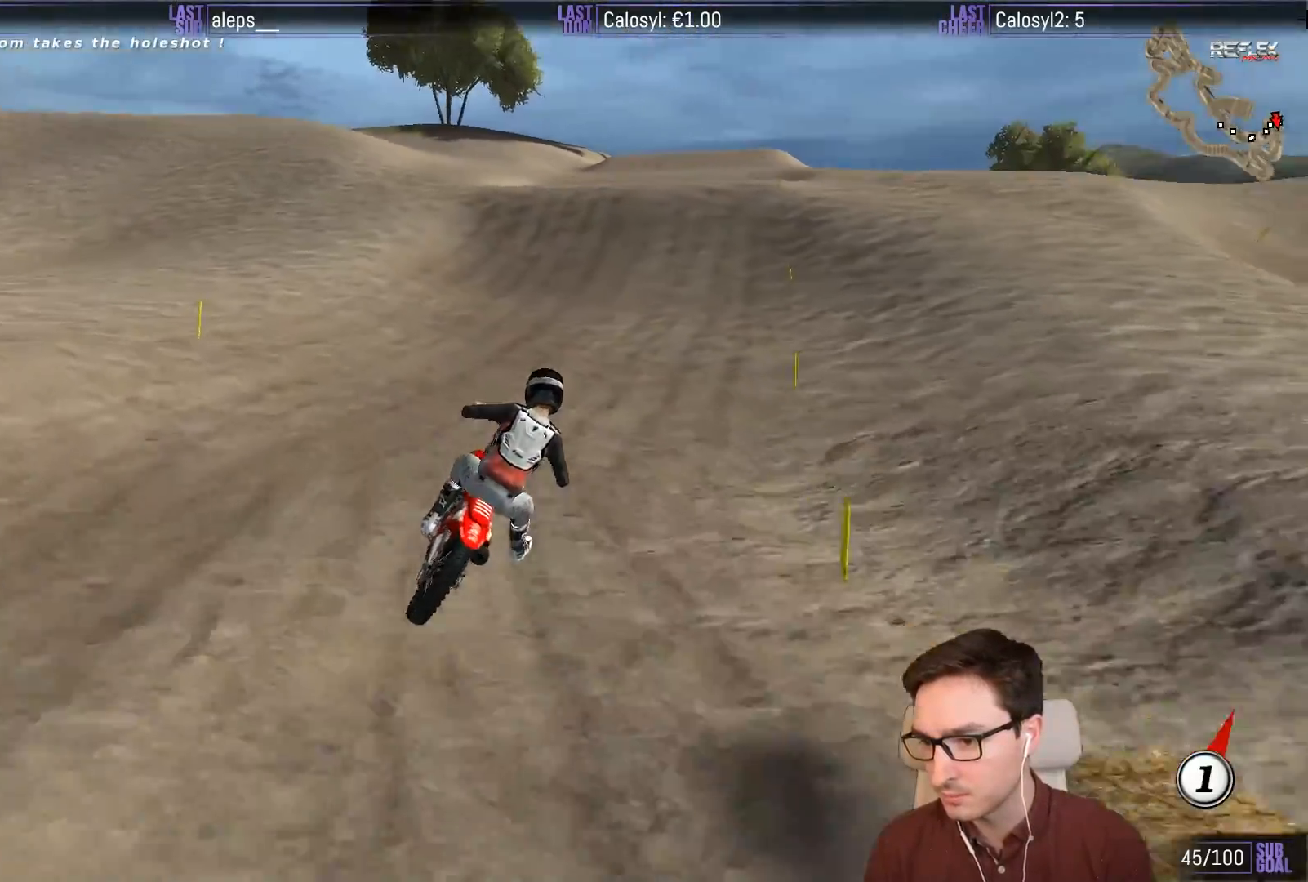
{"buttons": ["L1", "R2"], "left_stick": "center", "events": [[233, "B", "down"], [267, "left_stick", "left"], [333, "B", "up"], [433, "left_stick", "center"]]}
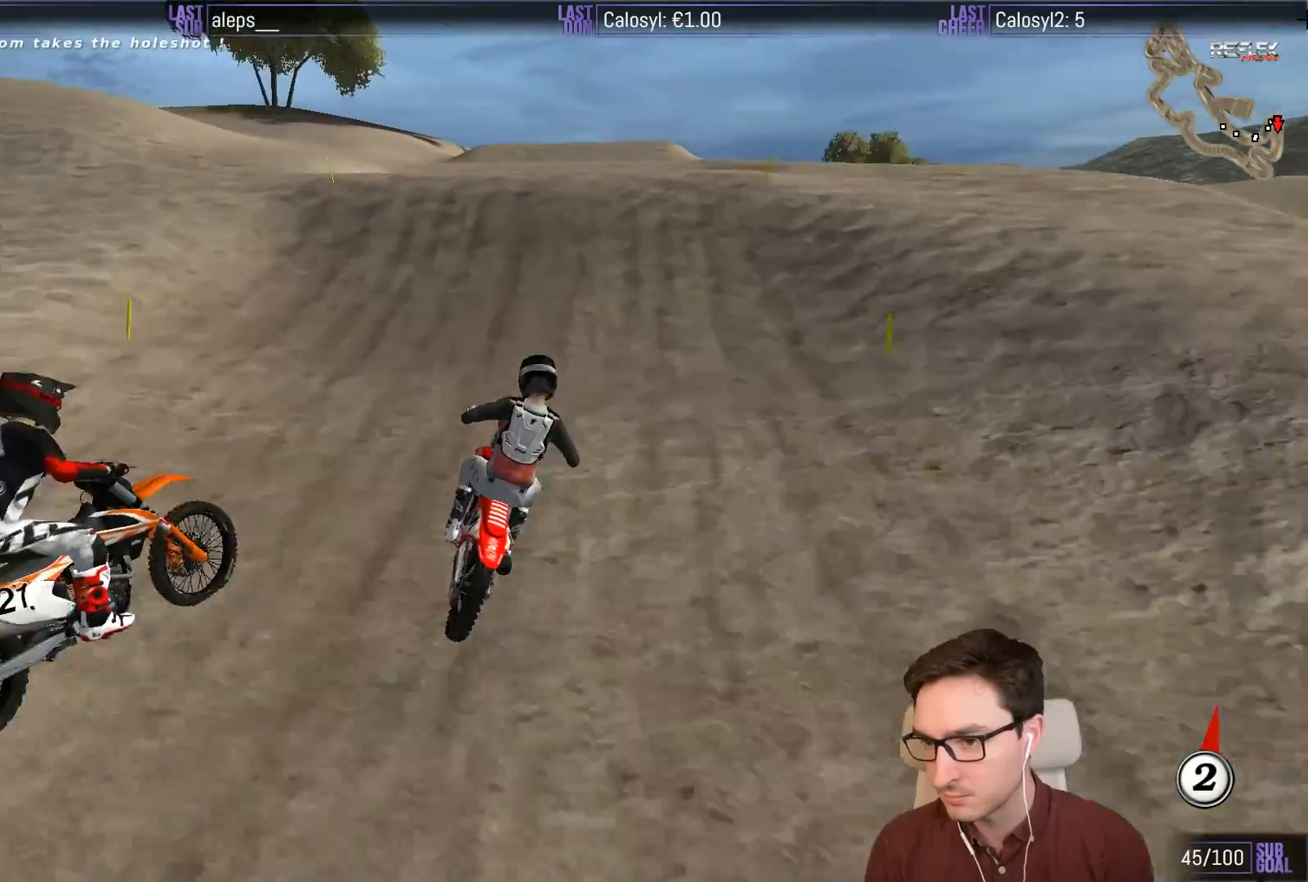
{"buttons": ["R2"], "left_stick": "down", "events": [[67, "left_stick", "left"], [200, "left_stick", "center"], [267, "L1", "up"], [433, "left_stick", "down"]]}
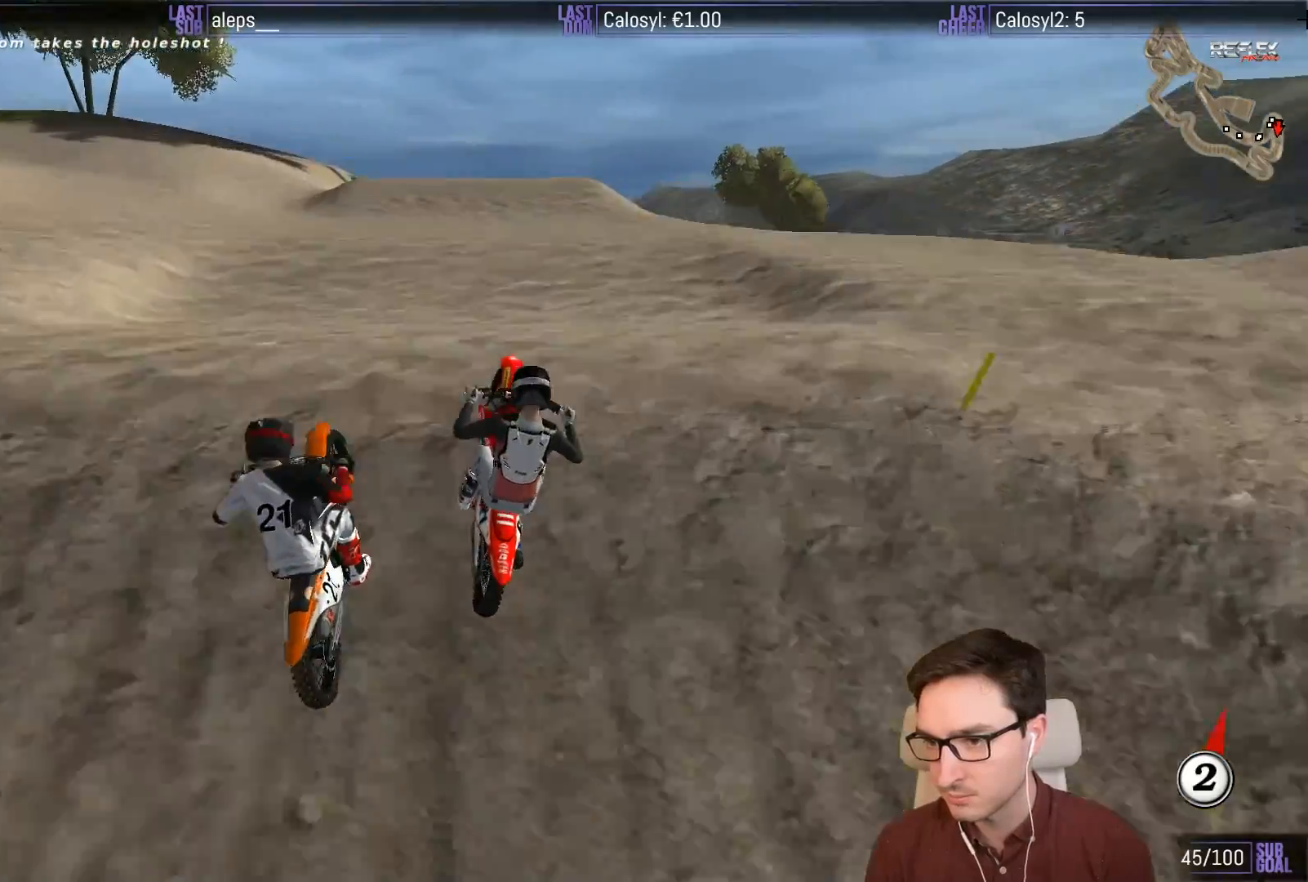
{"buttons": ["R2"], "left_stick": "down-right", "events": [[33, "left_stick", "center"], [200, "left_stick", "down"], [333, "R2", "up"], [500, "R2", "down"], [500, "left_stick", "down-right"]]}
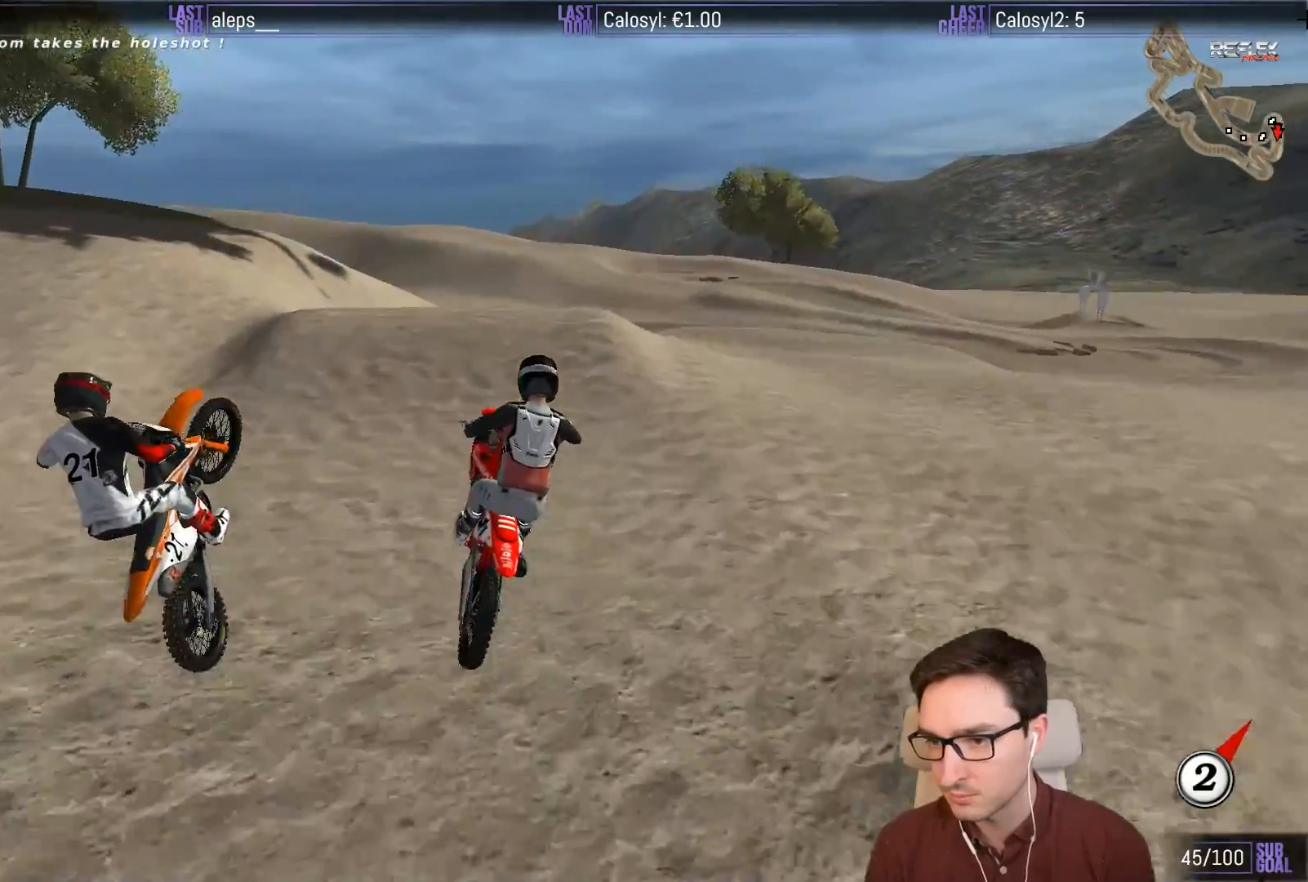
{"buttons": ["R2"], "left_stick": "down", "events": [[500, "left_stick", "down"]]}
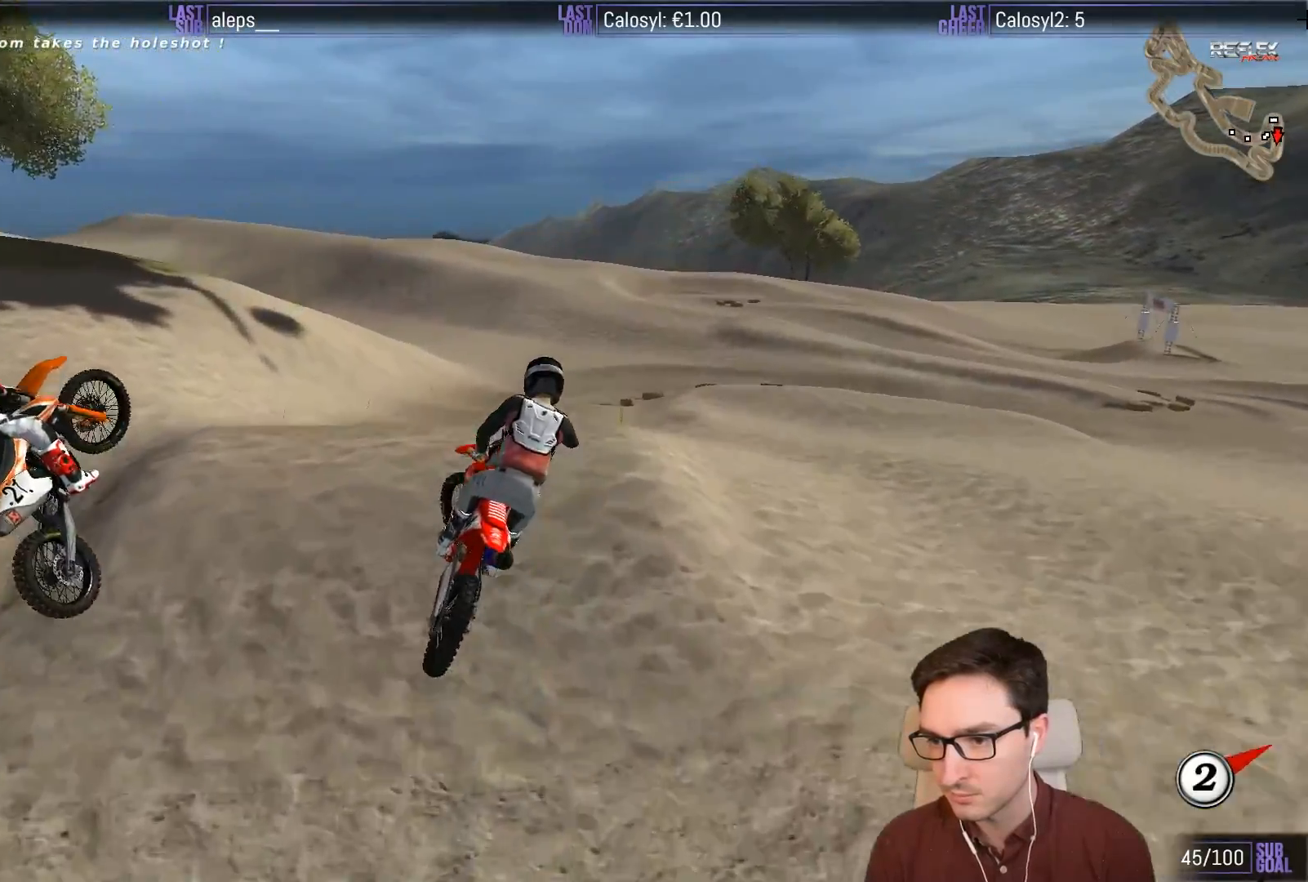
{"buttons": ["R2"], "left_stick": "center", "events": [[100, "R2", "up"], [167, "R2", "down"], [300, "left_stick", "center"]]}
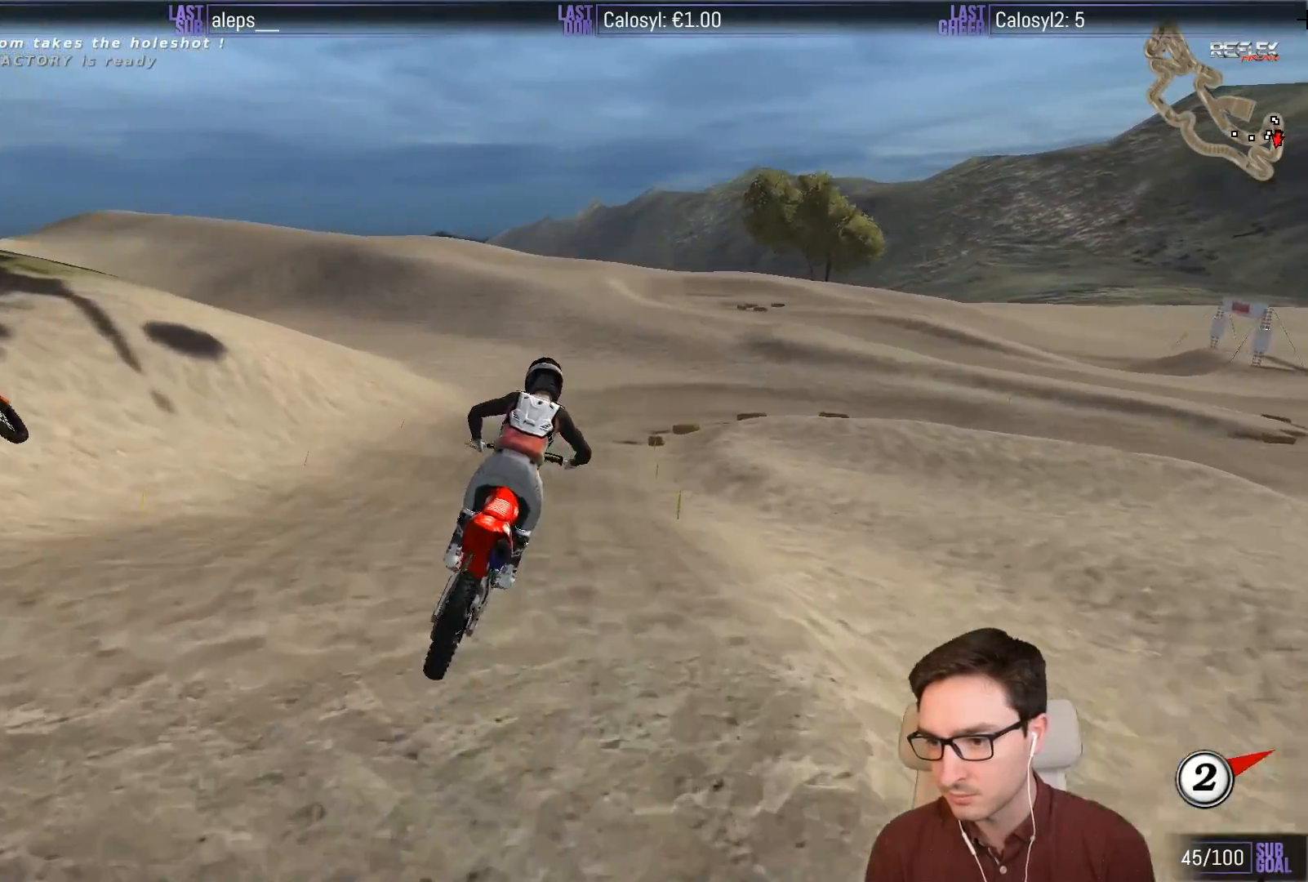
{"buttons": ["R2"], "left_stick": "center", "events": []}
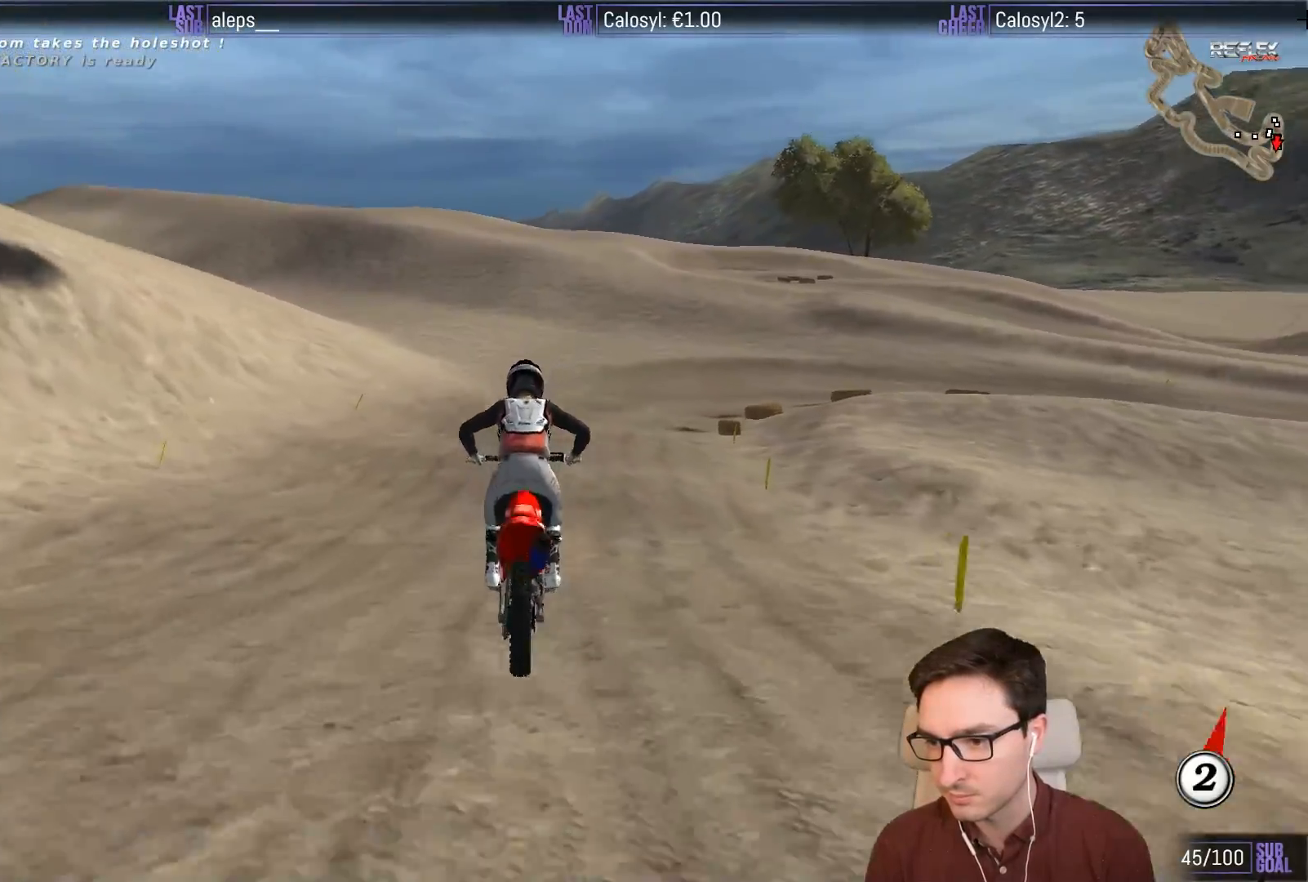
{"buttons": [], "left_stick": "down", "events": [[33, "left_stick", "right"], [117, "left_stick", "down-right"], [167, "R2", "up"], [400, "left_stick", "down"]]}
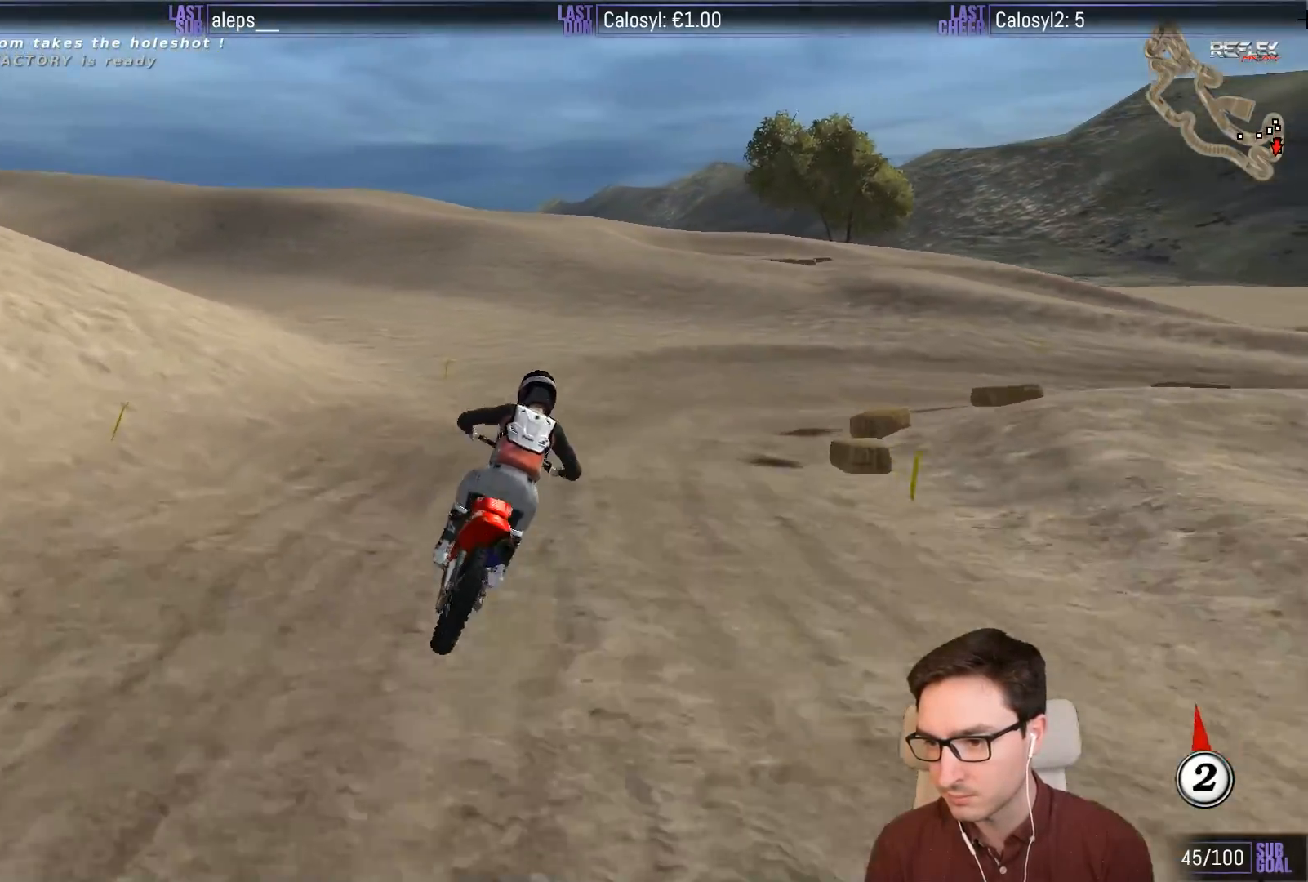
{"buttons": [], "left_stick": "center", "events": [[167, "left_stick", "down-right"], [233, "X", "down"], [300, "X", "up"], [400, "left_stick", "center"]]}